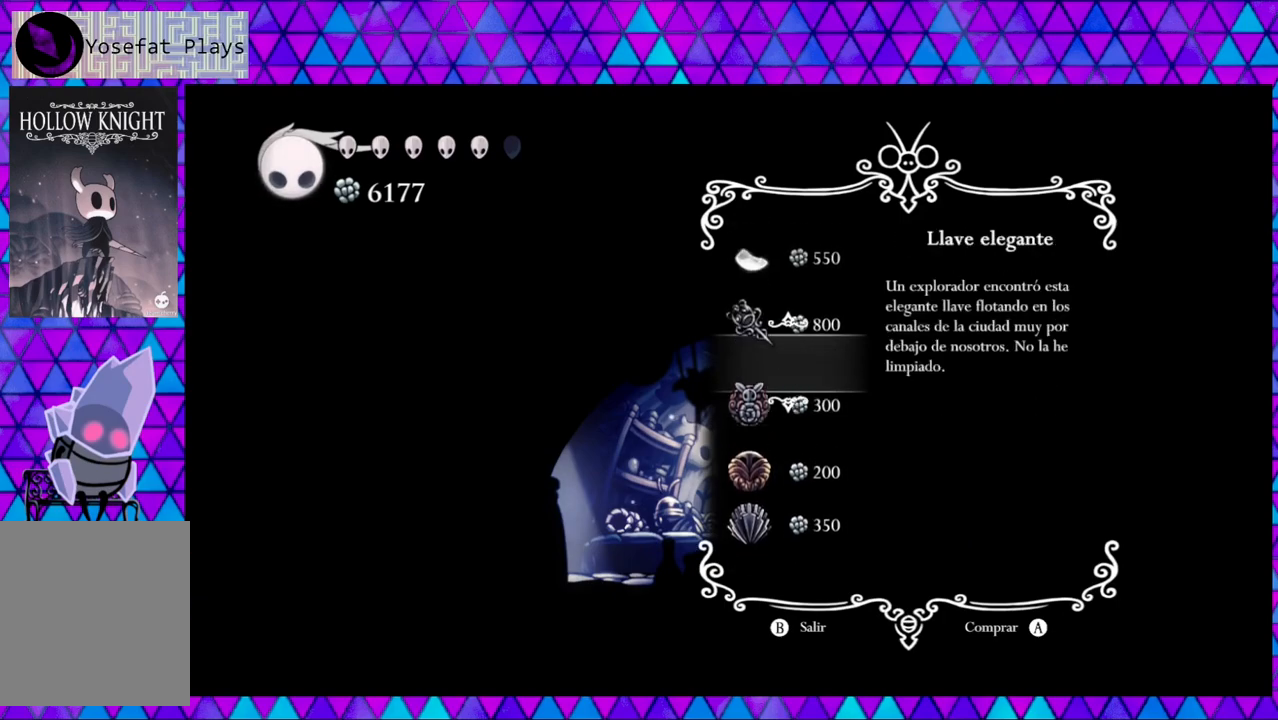
Gameplay with a controller (Nintendo layout); each line is a JSON object with the inputs held at the frame after it. "events" lists button and stick changes between this image and that frame as [ms after this image, input, new state], when the widget could be followed in between. Not read: L3 R3.
{"buttons": [], "left_stick": "center", "right_stick": "center", "events": [[50, "DPAD_UP", "up"], [117, "DPAD_UP", "down"], [250, "DPAD_UP", "up"], [367, "DPAD_UP", "down"], [467, "DPAD_UP", "up"]]}
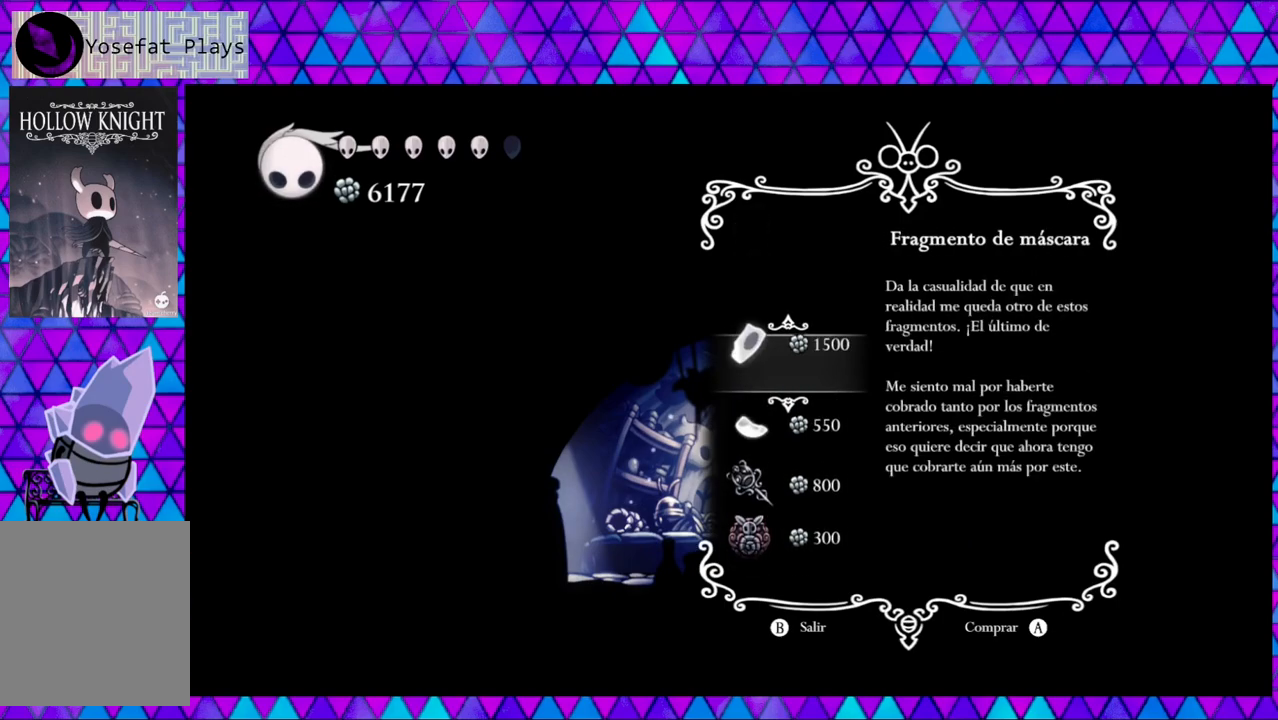
{"buttons": [], "left_stick": "center", "right_stick": "center", "events": []}
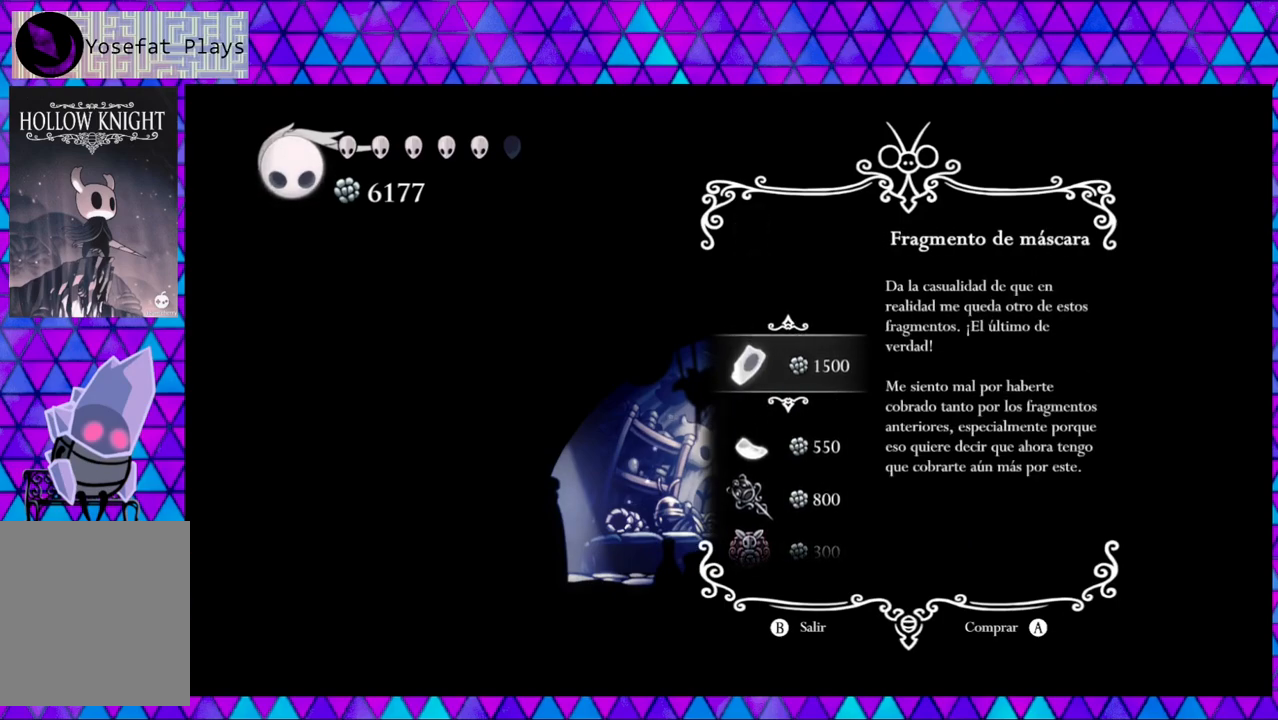
{"buttons": [], "left_stick": "center", "right_stick": "center", "events": [[167, "B", "down"], [267, "B", "up"]]}
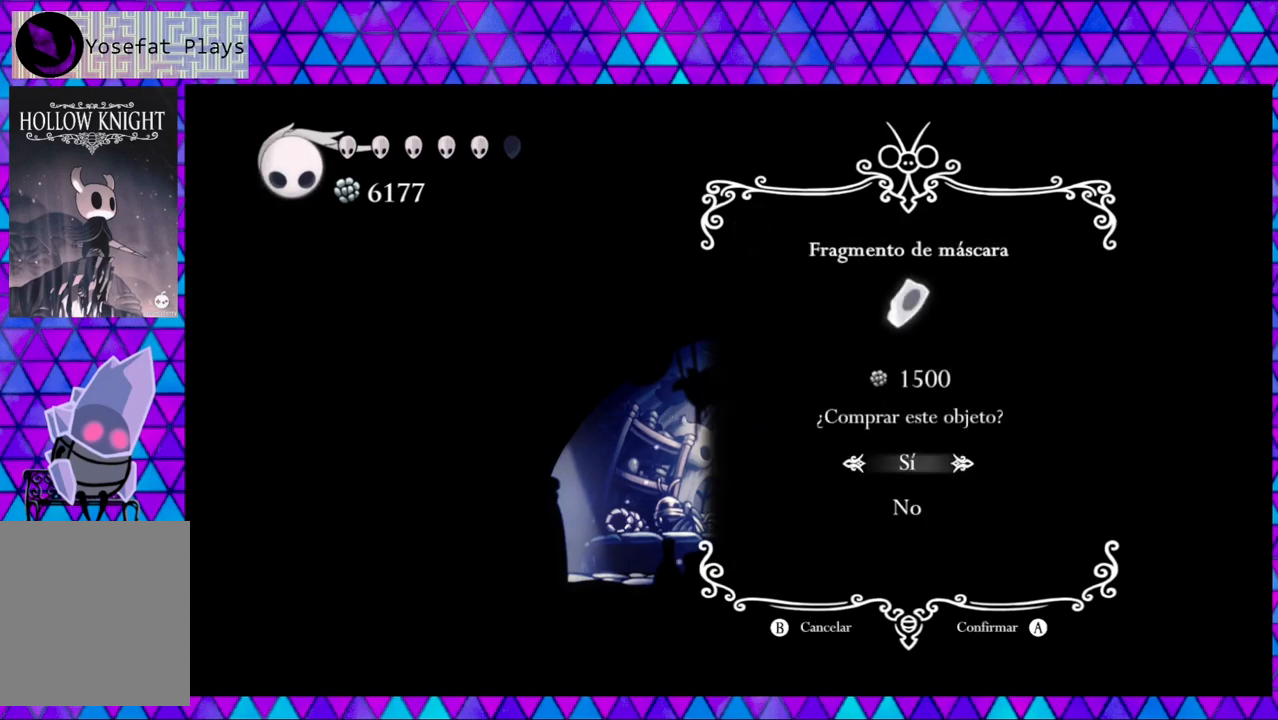
{"buttons": [], "left_stick": "center", "right_stick": "center", "events": [[333, "B", "down"], [500, "B", "up"]]}
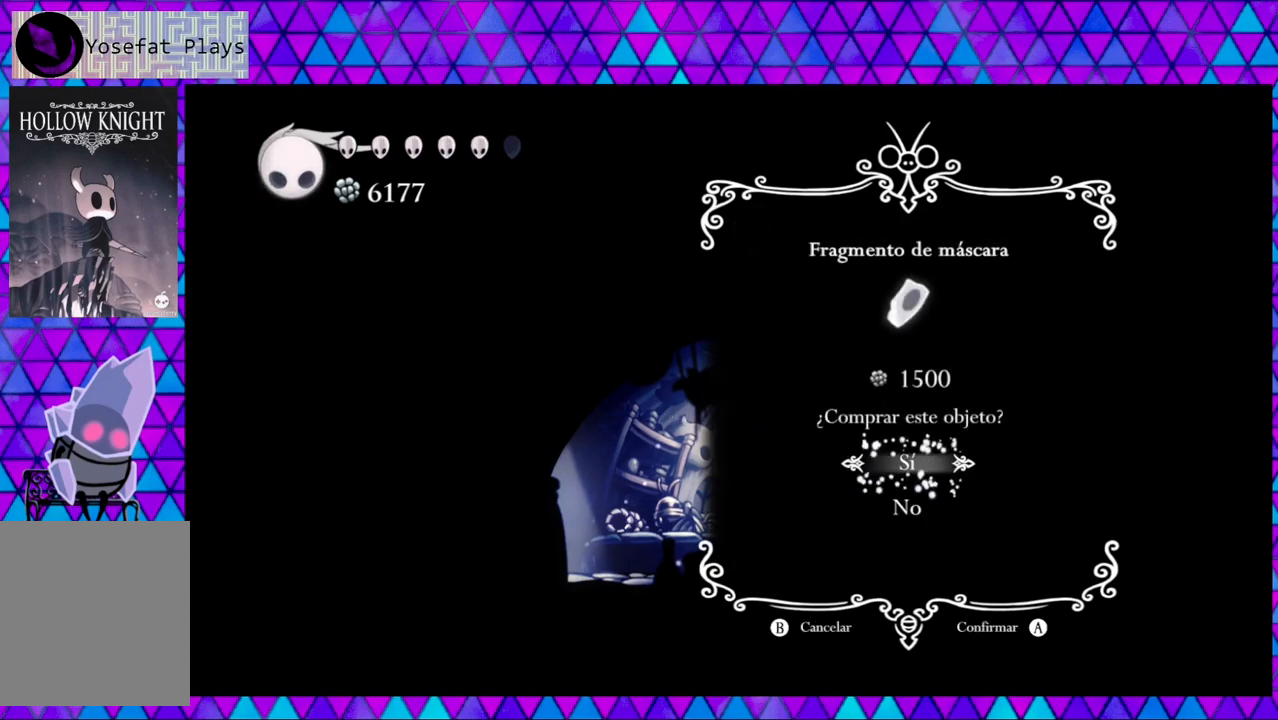
{"buttons": [], "left_stick": "center", "right_stick": "center", "events": []}
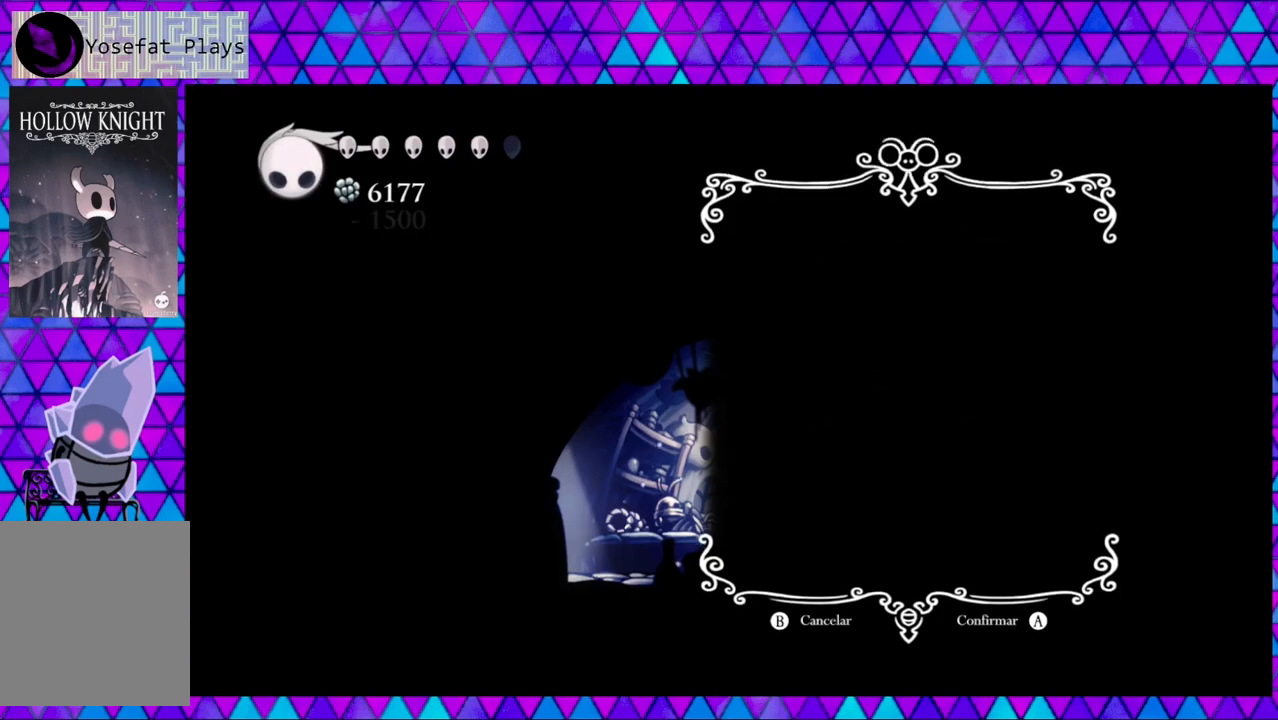
{"buttons": [], "left_stick": "center", "right_stick": "center", "events": []}
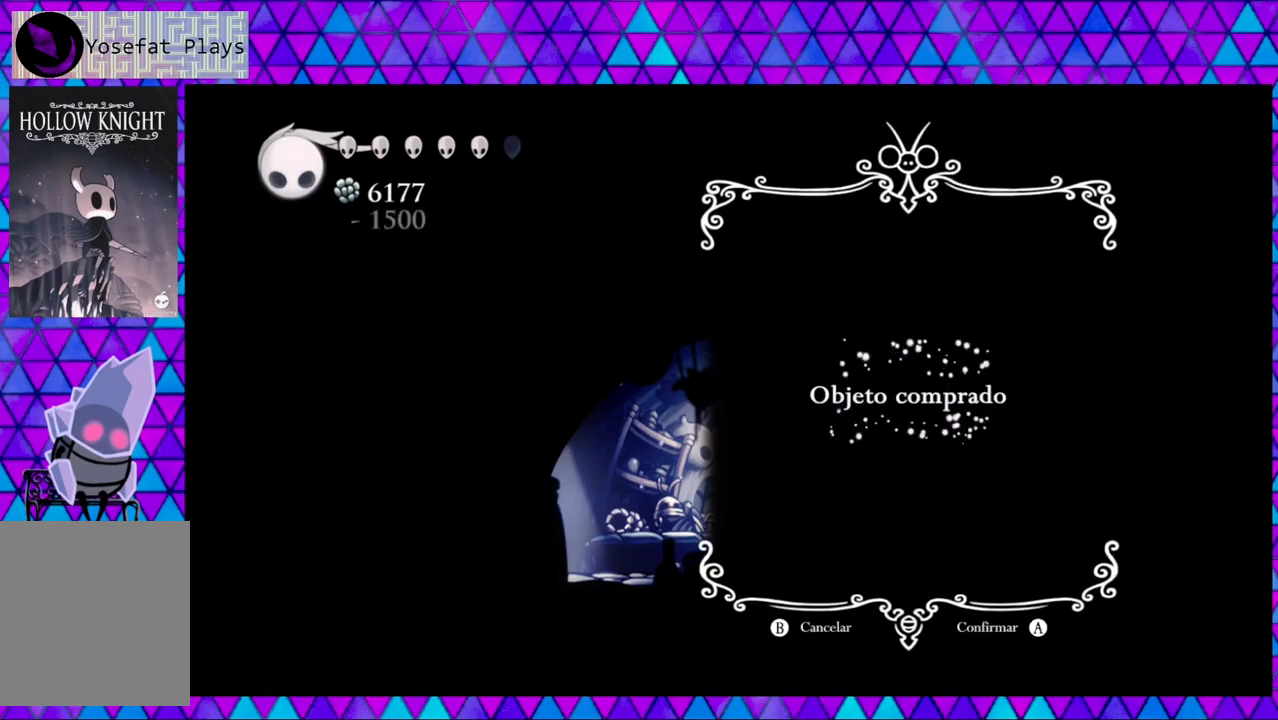
{"buttons": [], "left_stick": "center", "right_stick": "center", "events": []}
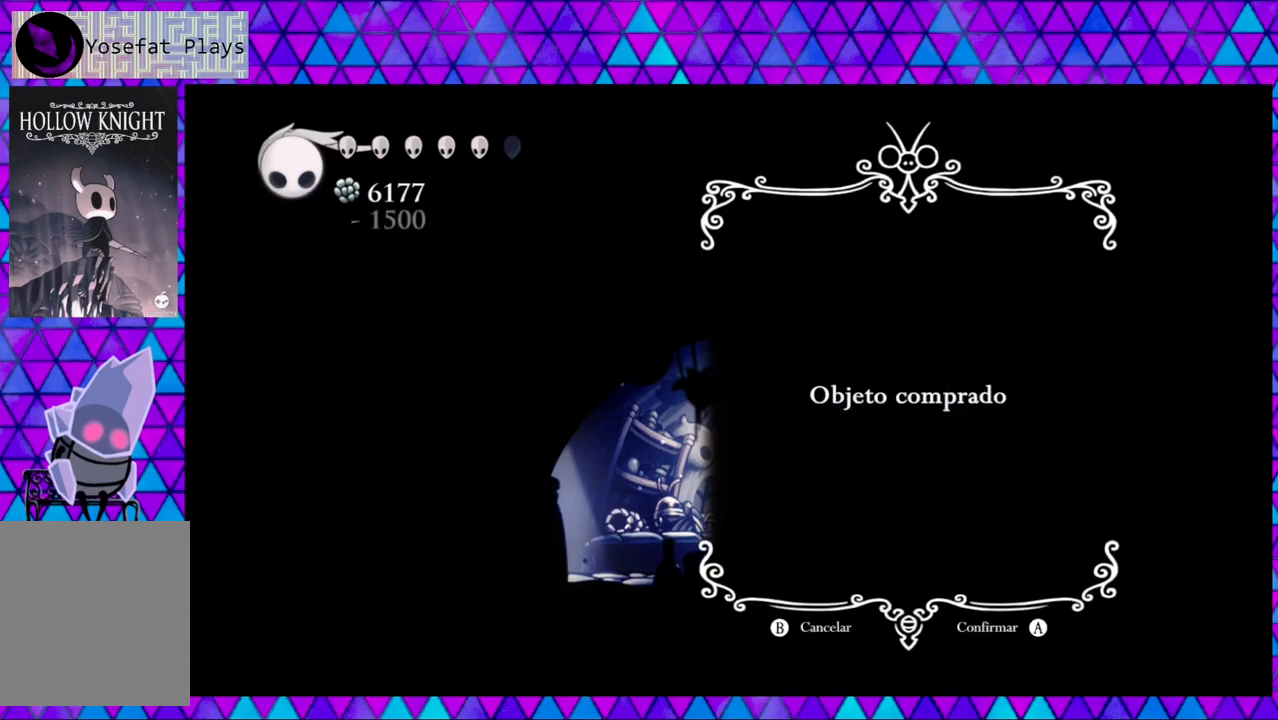
{"buttons": [], "left_stick": "center", "right_stick": "center", "events": []}
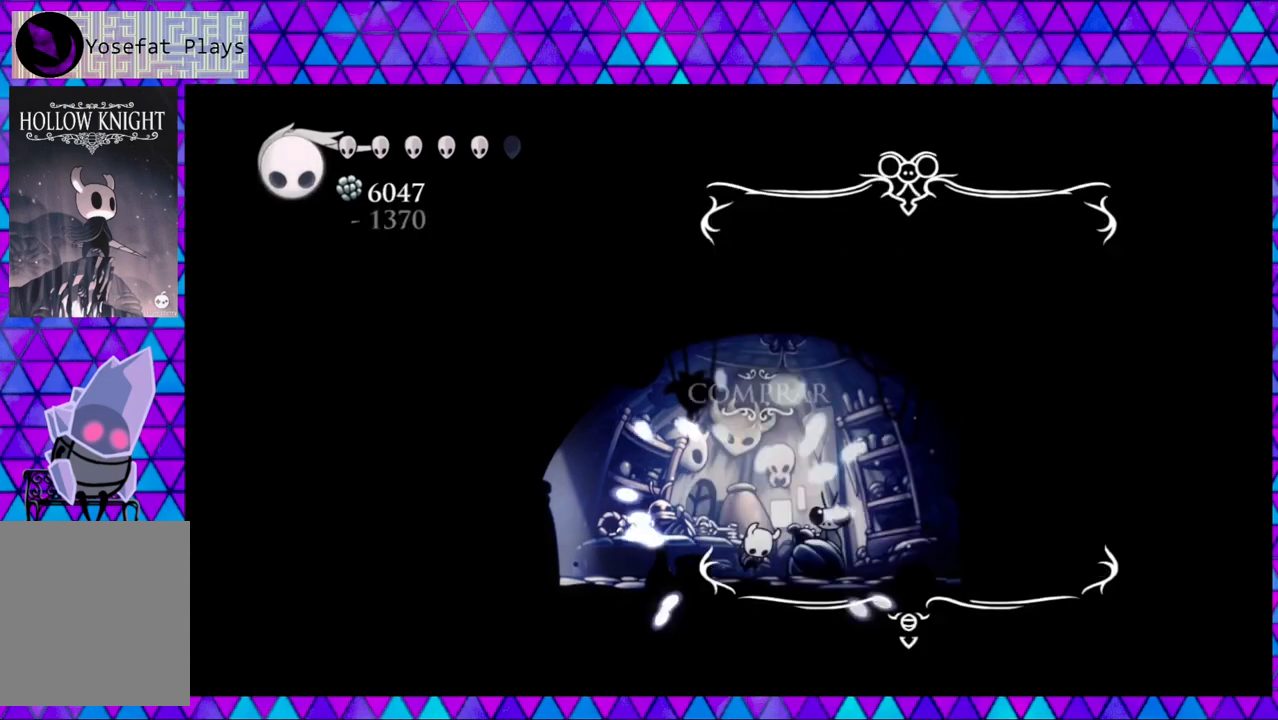
{"buttons": [], "left_stick": "center", "right_stick": "center", "events": []}
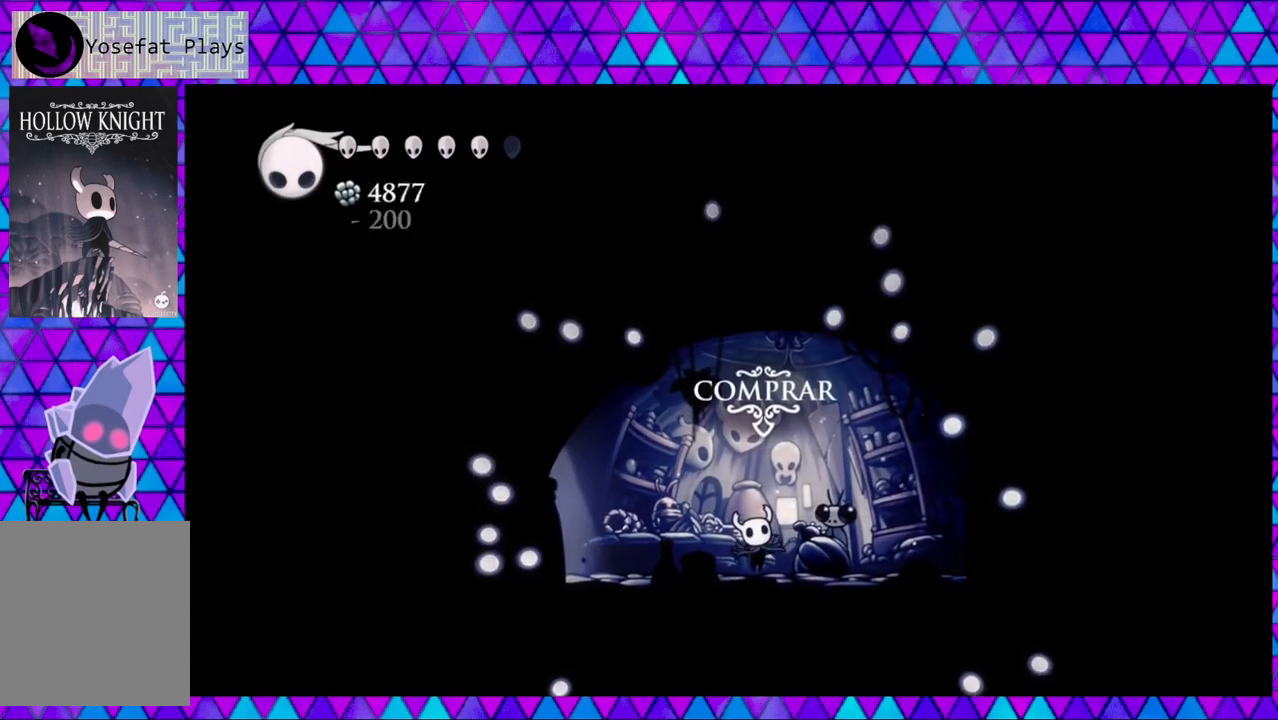
{"buttons": [], "left_stick": "center", "right_stick": "center", "events": []}
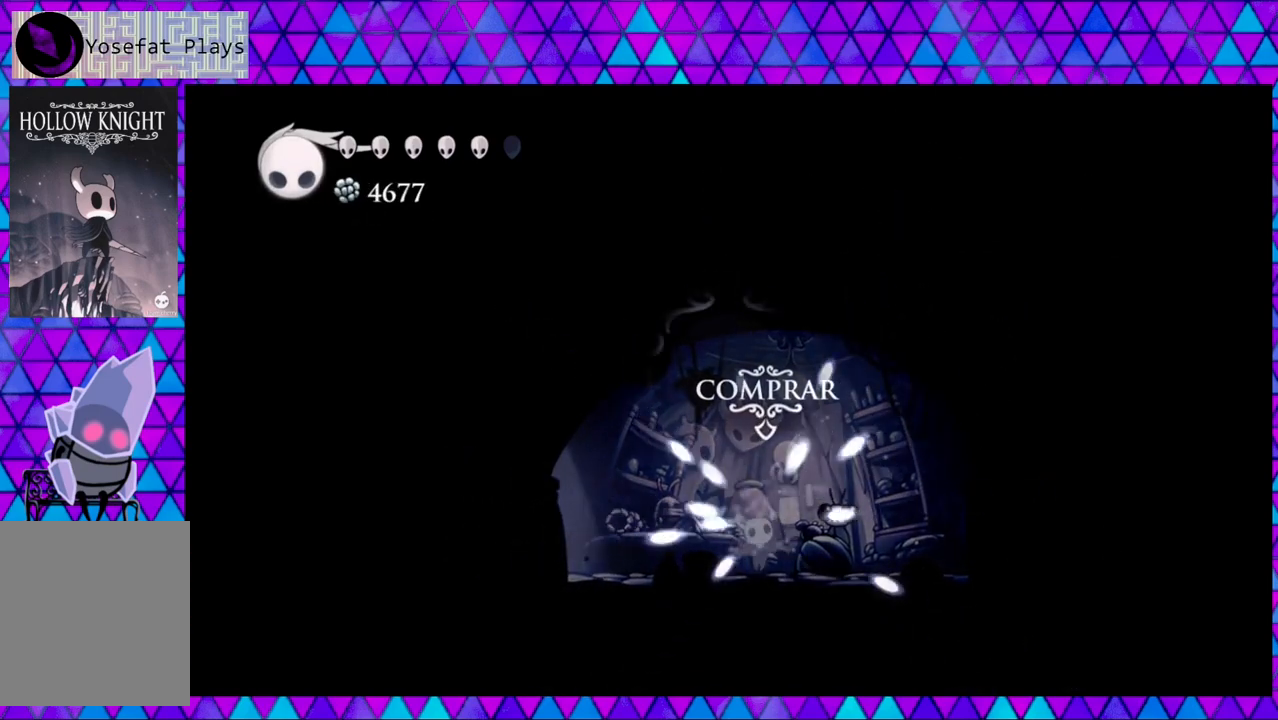
{"buttons": [], "left_stick": "center", "right_stick": "center", "events": []}
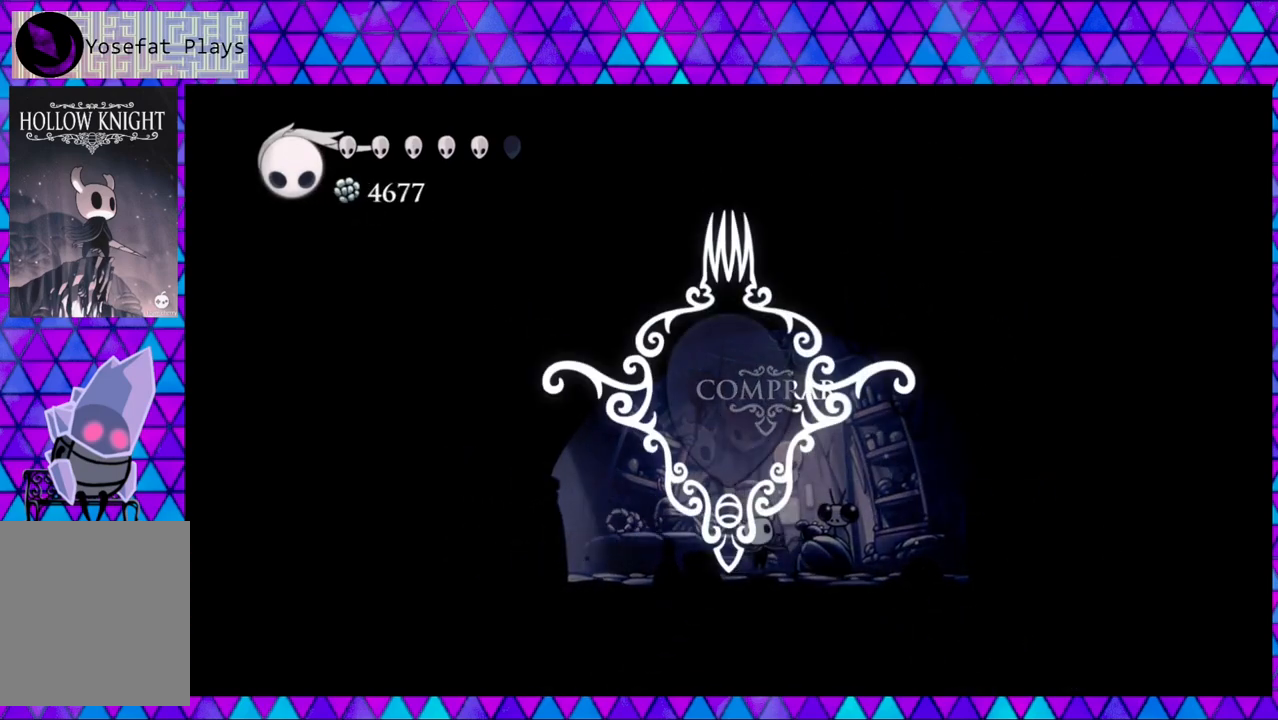
{"buttons": [], "left_stick": "center", "right_stick": "center", "events": [[217, "DPAD_RIGHT", "down"], [367, "DPAD_RIGHT", "up"]]}
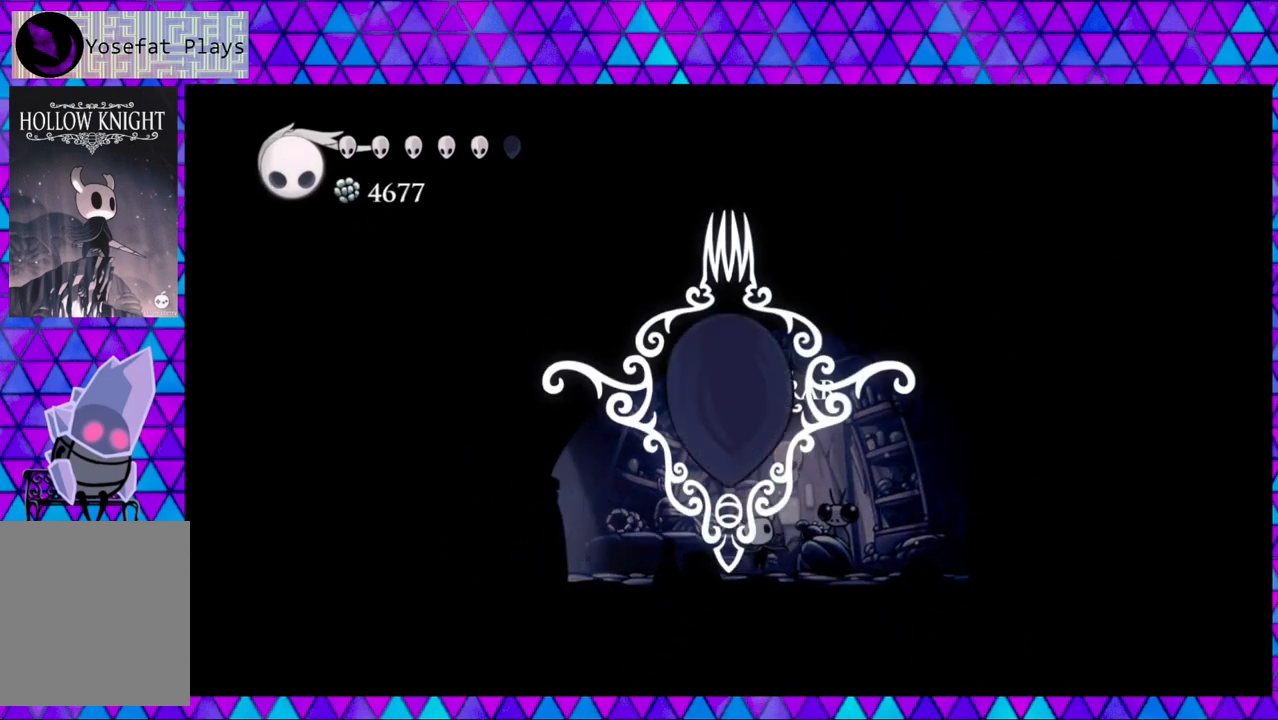
{"buttons": [], "left_stick": "center", "right_stick": "center", "events": []}
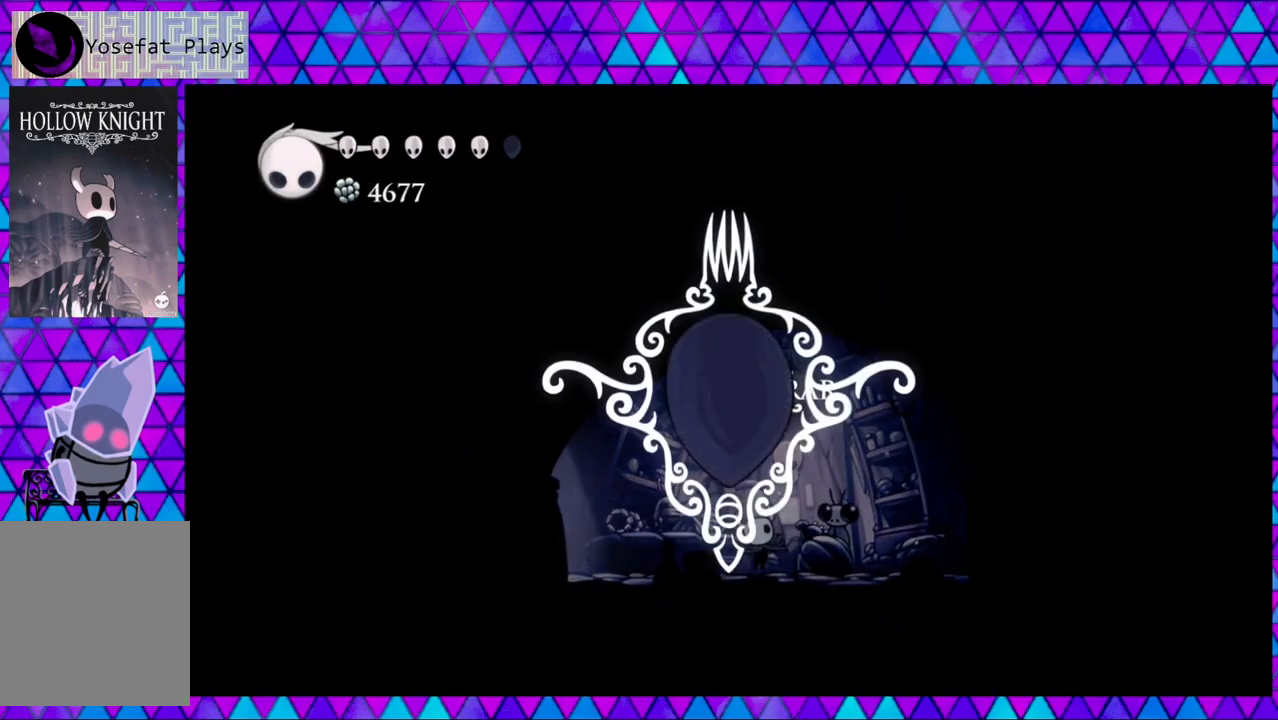
{"buttons": [], "left_stick": "center", "right_stick": "center", "events": []}
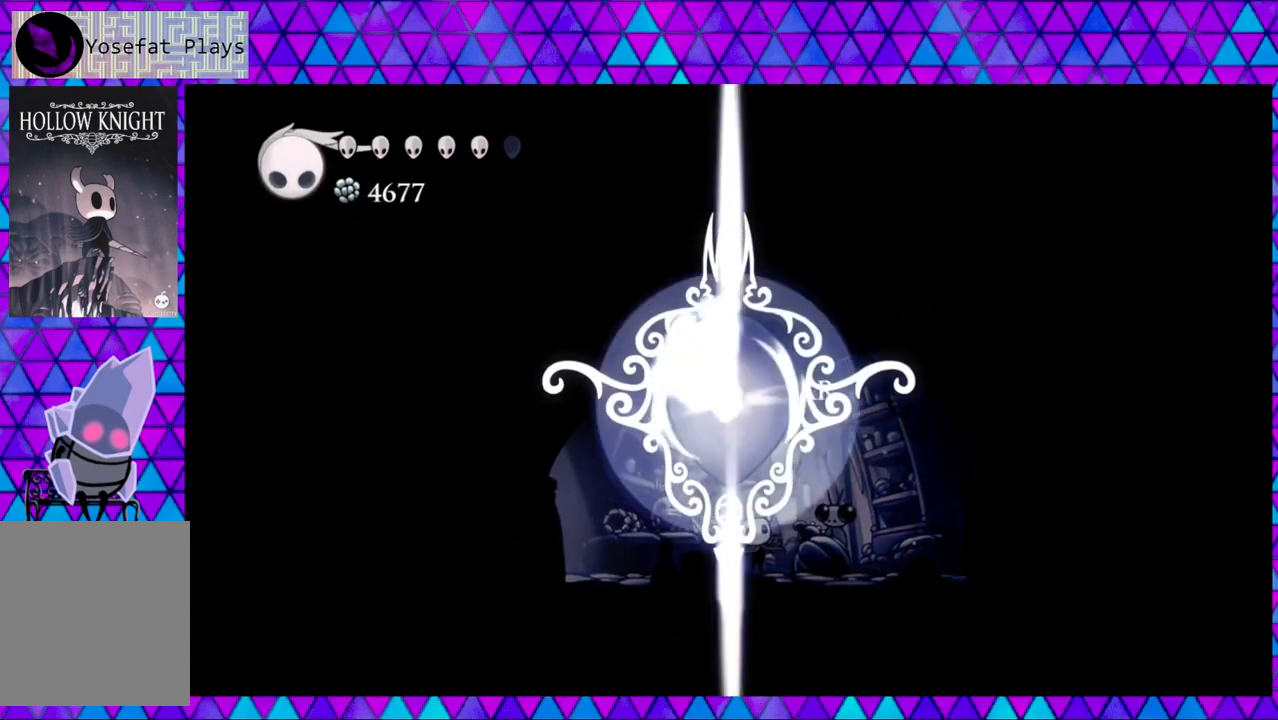
{"buttons": [], "left_stick": "center", "right_stick": "center", "events": []}
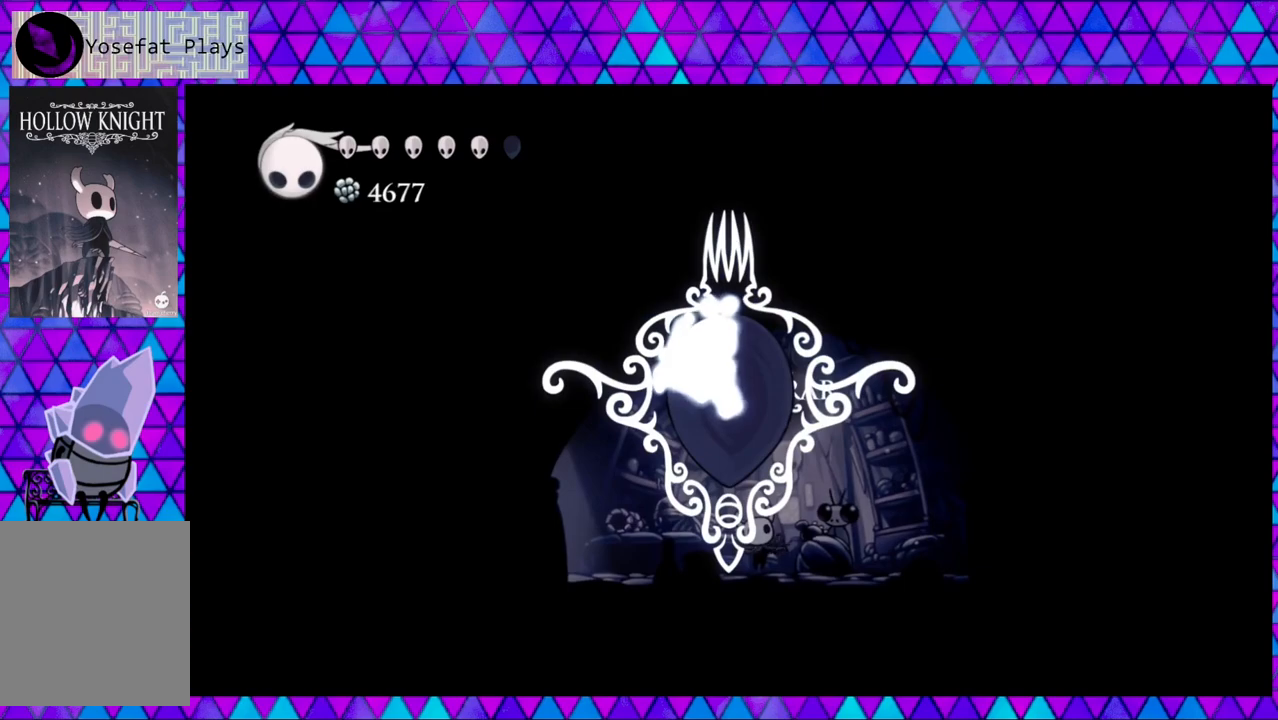
{"buttons": [], "left_stick": "center", "right_stick": "center", "events": []}
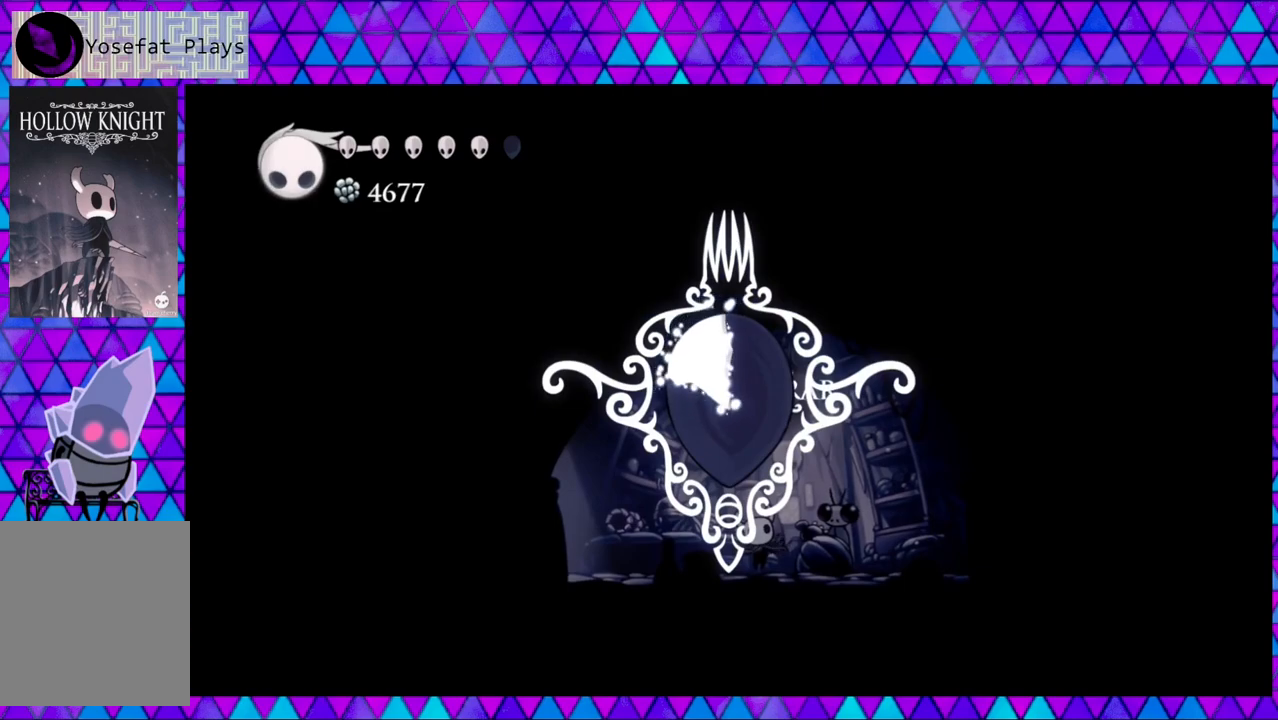
{"buttons": [], "left_stick": "center", "right_stick": "center", "events": []}
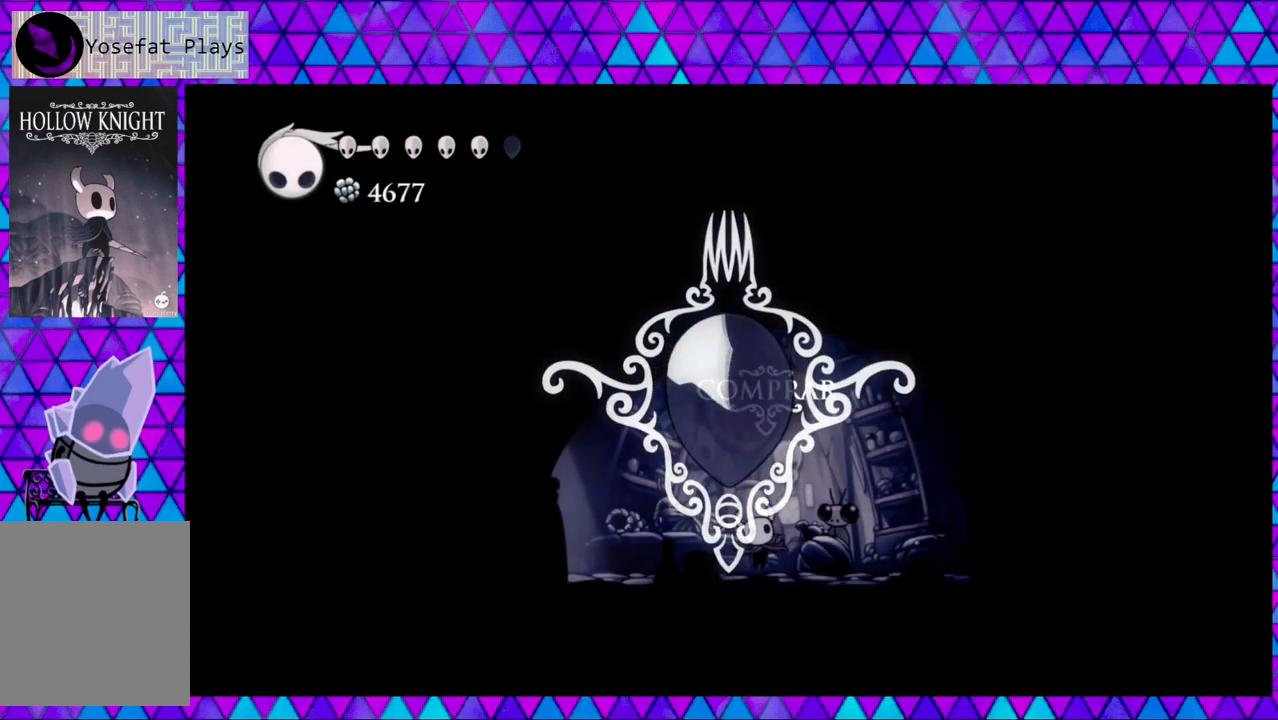
{"buttons": [], "left_stick": "center", "right_stick": "center", "events": []}
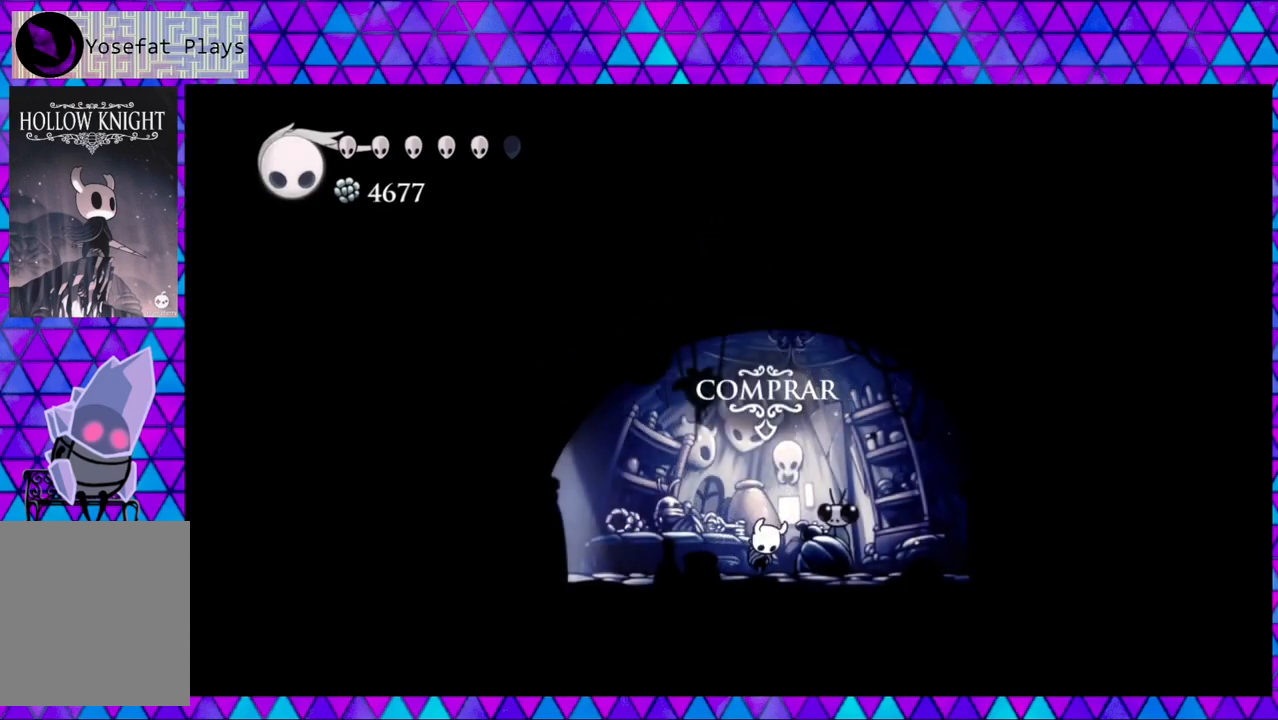
{"buttons": [], "left_stick": "center", "right_stick": "center", "events": [[283, "DPAD_UP", "down"], [417, "DPAD_UP", "up"]]}
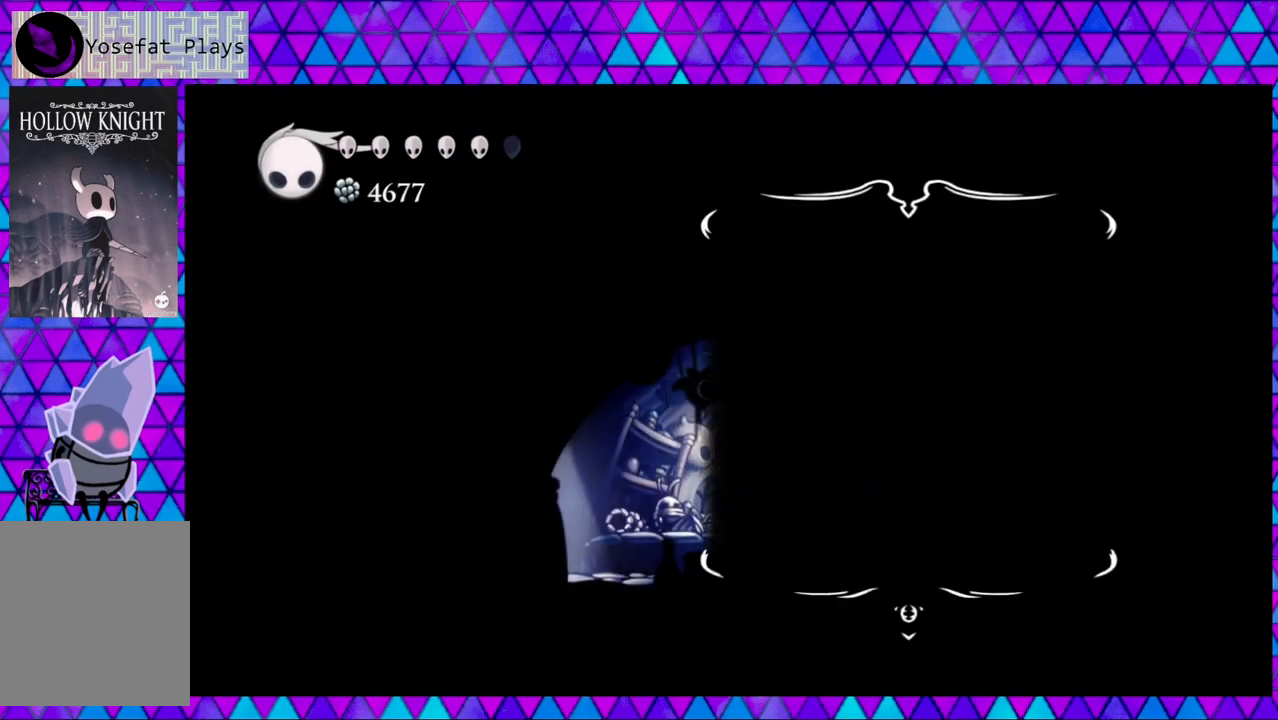
{"buttons": [], "left_stick": "center", "right_stick": "center", "events": []}
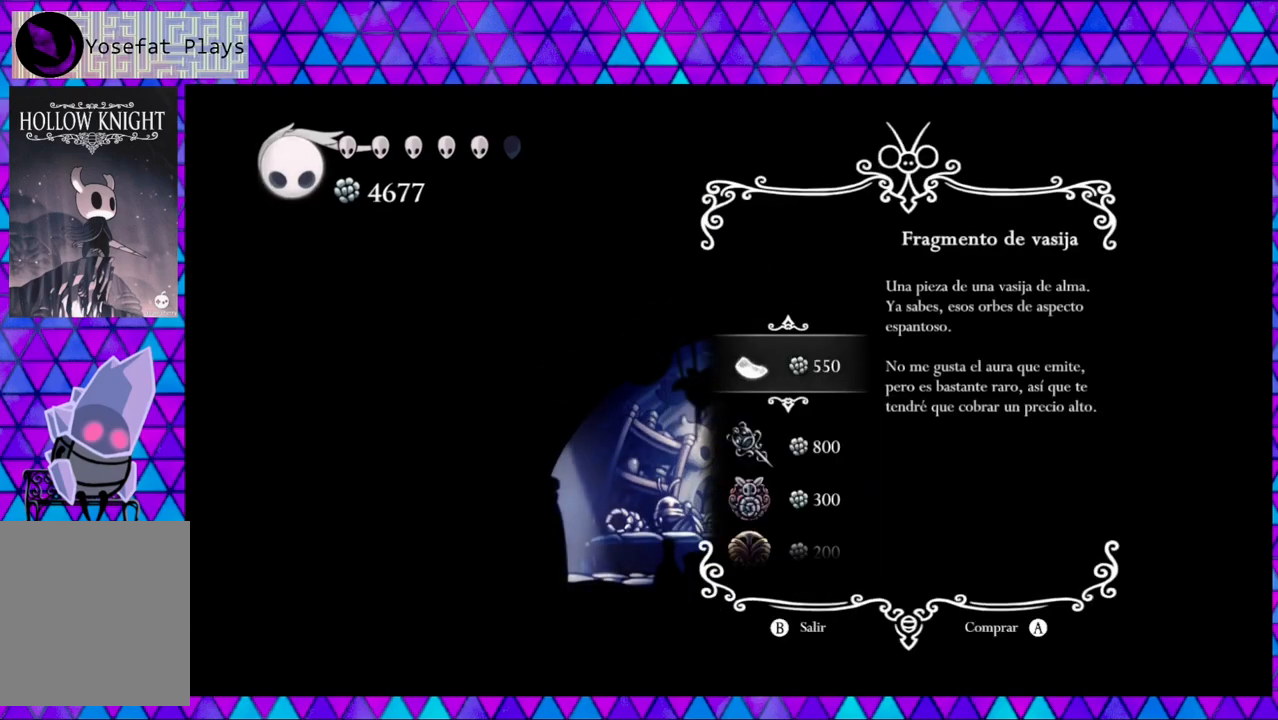
{"buttons": [], "left_stick": "center", "right_stick": "center", "events": []}
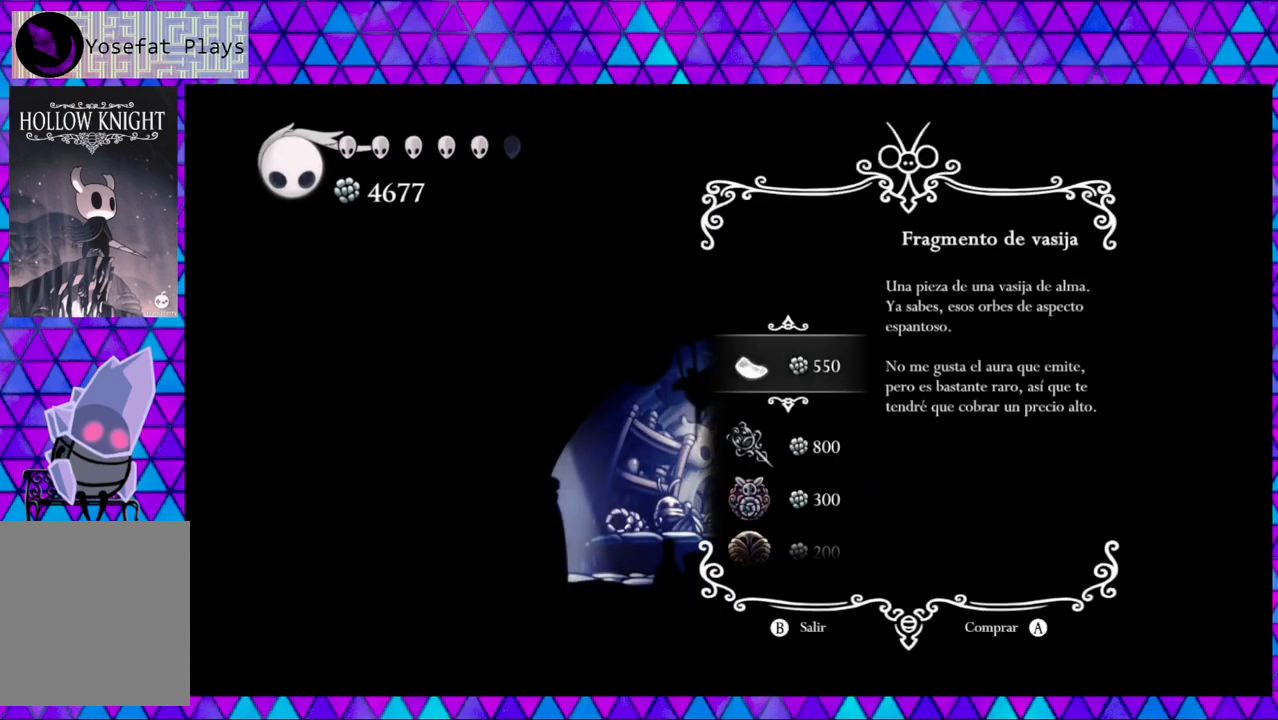
{"buttons": [], "left_stick": "center", "right_stick": "center", "events": [[200, "B", "down"], [317, "B", "up"]]}
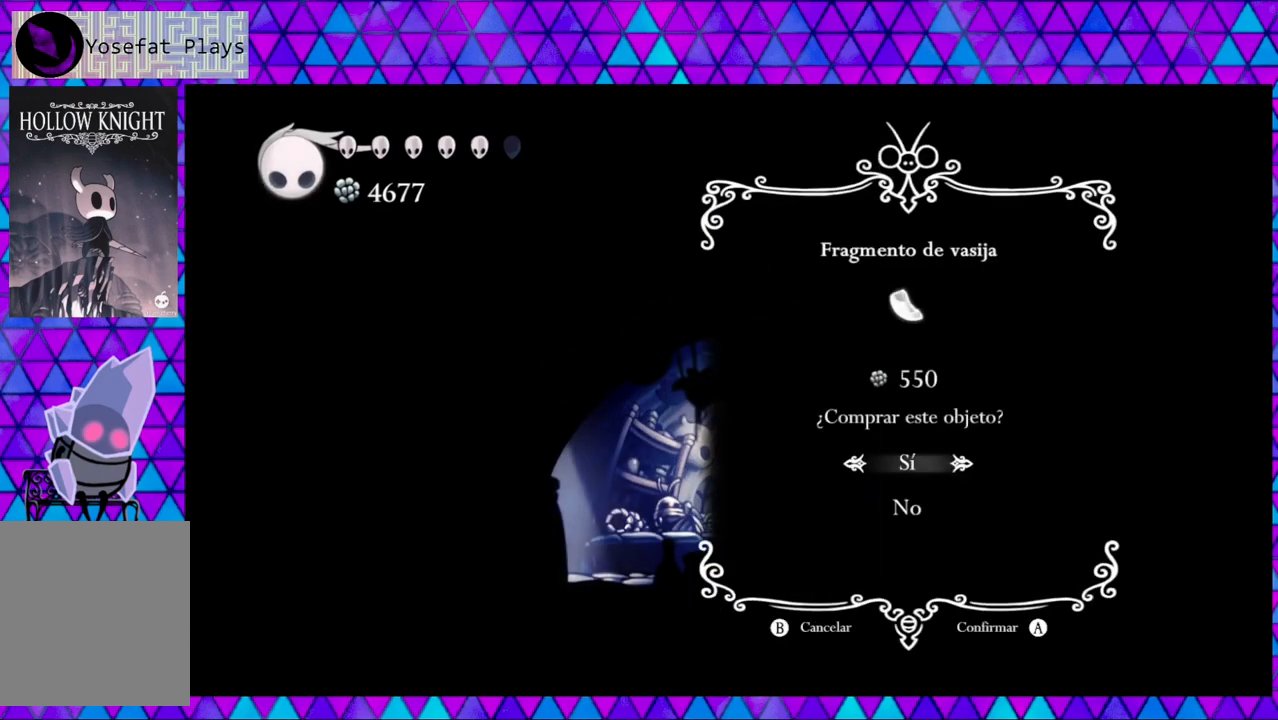
{"buttons": [], "left_stick": "center", "right_stick": "center", "events": []}
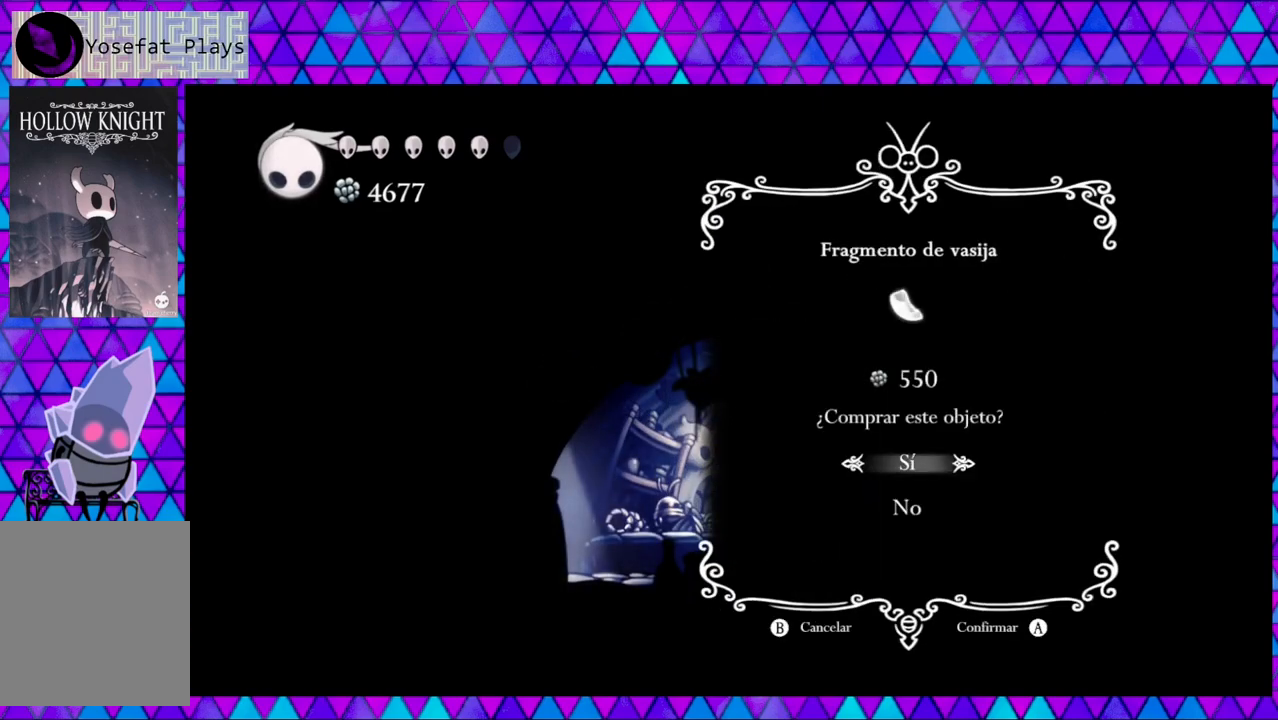
{"buttons": [], "left_stick": "center", "right_stick": "center", "events": []}
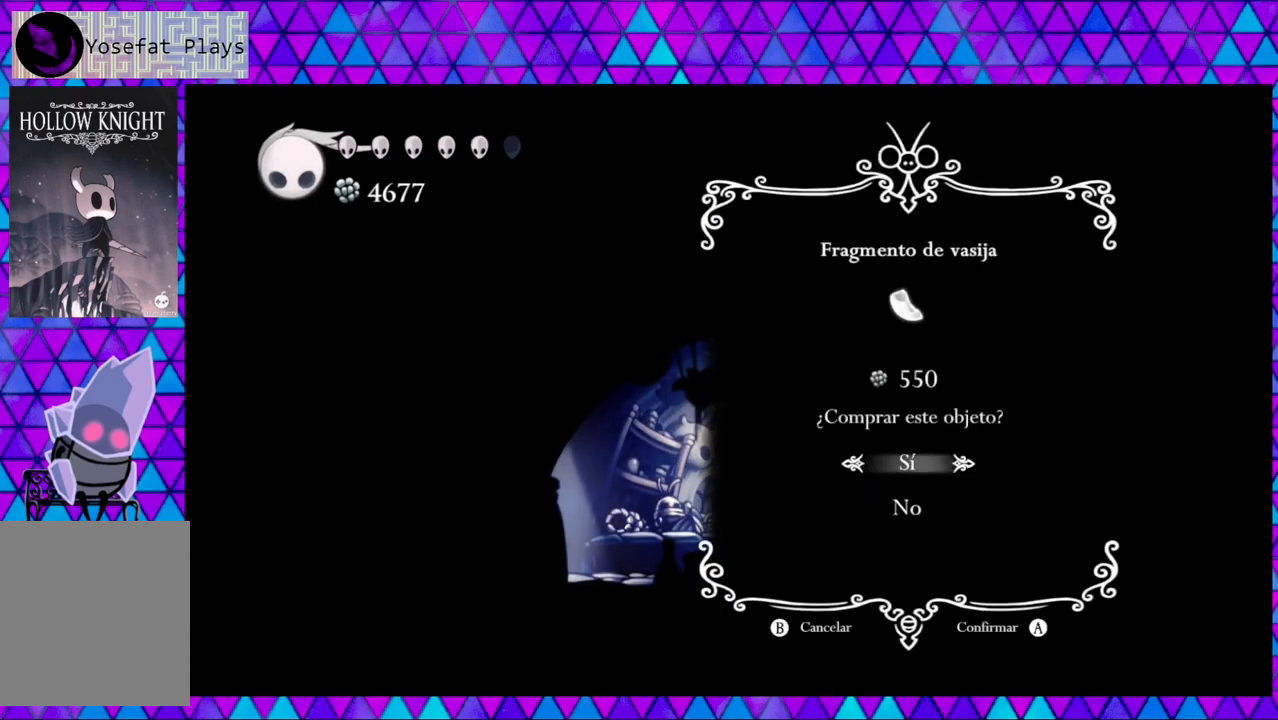
{"buttons": [], "left_stick": "center", "right_stick": "center", "events": []}
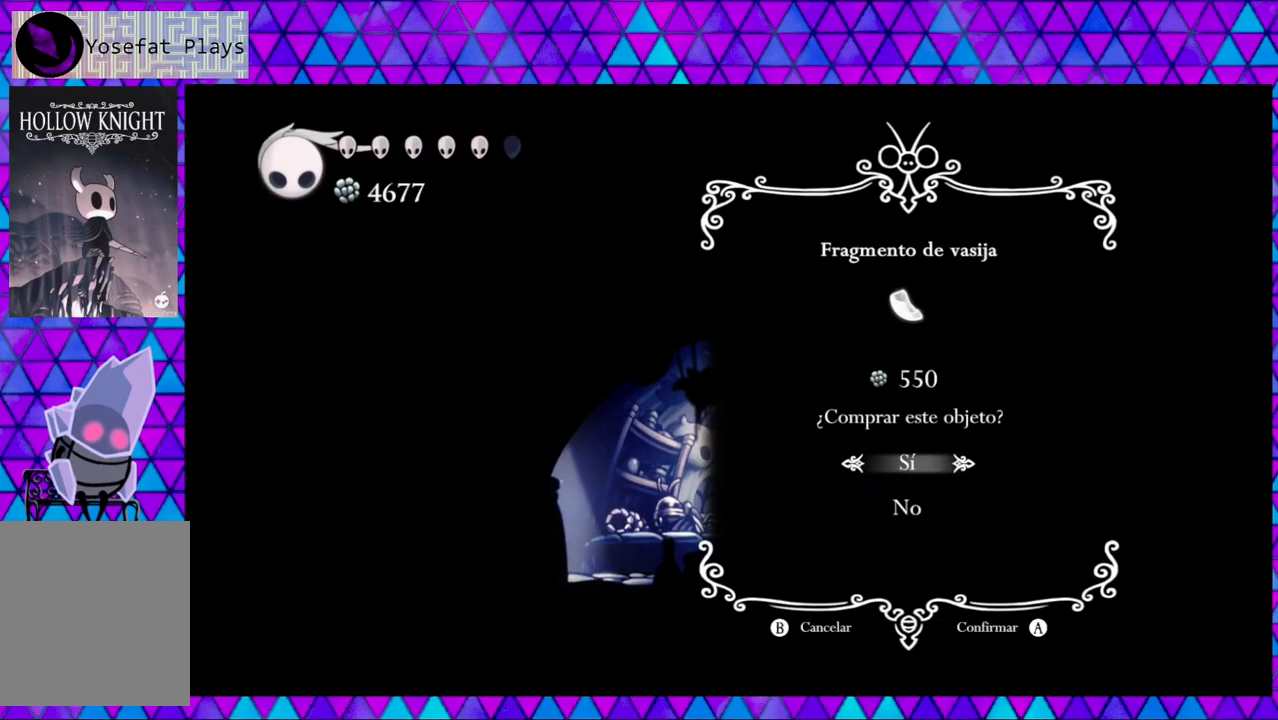
{"buttons": [], "left_stick": "center", "right_stick": "center", "events": [[150, "DPAD_DOWN", "down"], [233, "DPAD_DOWN", "up"], [283, "B", "down"], [433, "B", "up"]]}
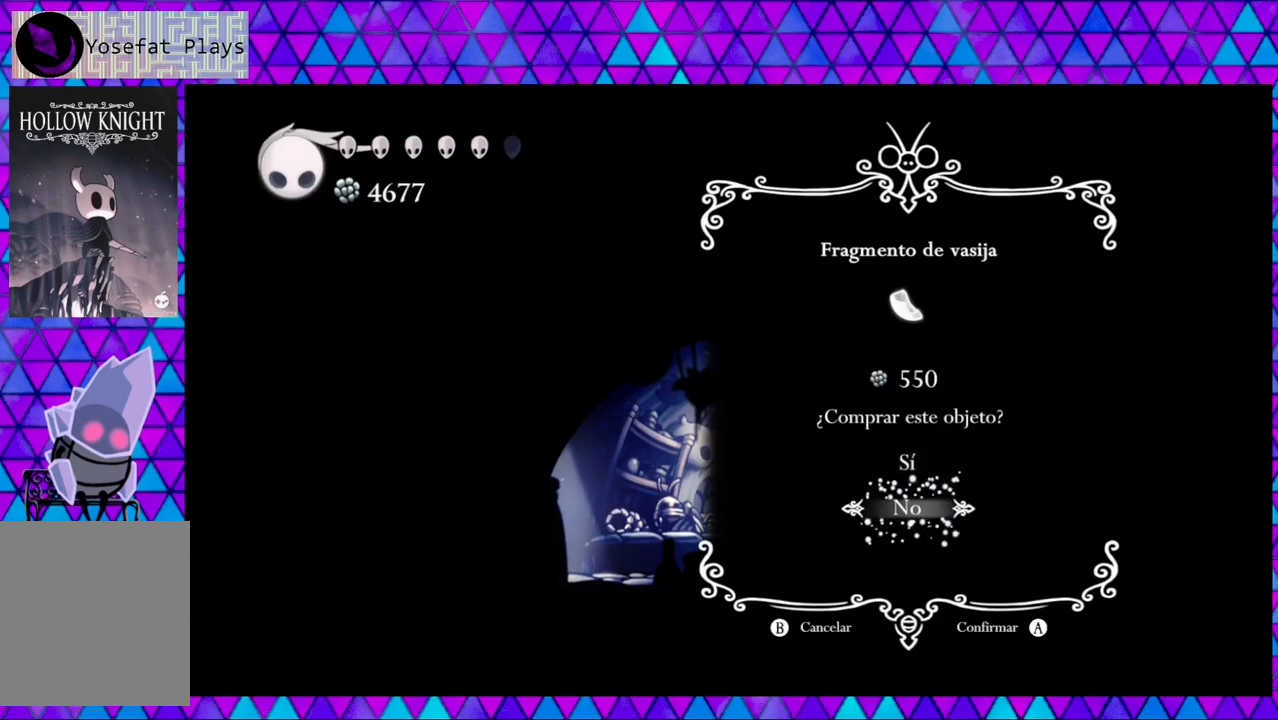
{"buttons": [], "left_stick": "center", "right_stick": "center", "events": []}
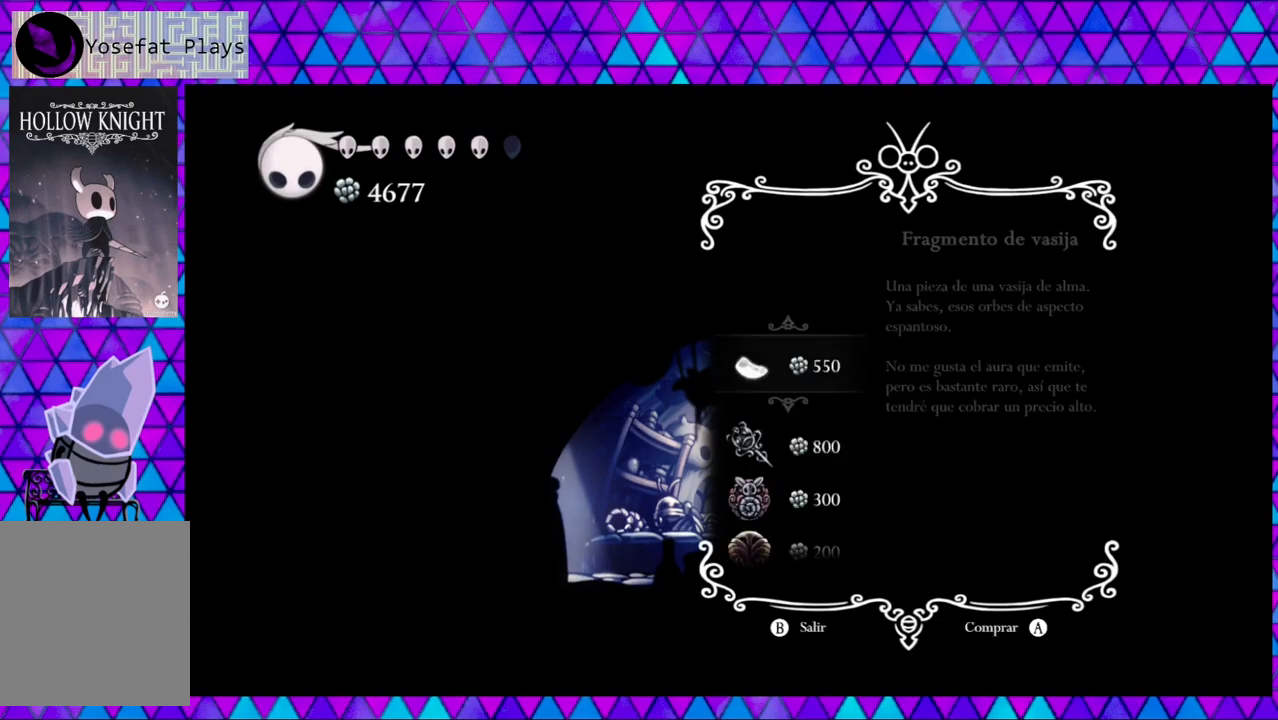
{"buttons": ["DPAD_DOWN"], "left_stick": "center", "right_stick": "center", "events": [[433, "DPAD_DOWN", "down"]]}